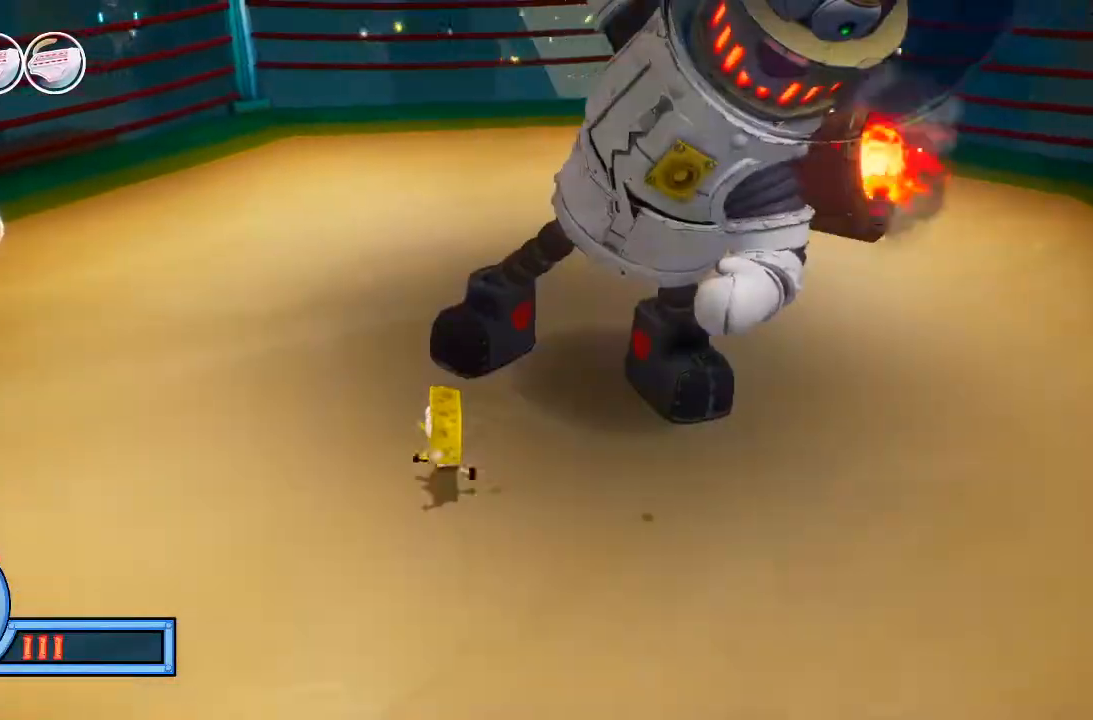
Gameplay with a controller (Xbox layout); each line is a JSON object with the inputs held at the frame after it (dt_ms = milliseconds from this image to that frame). "button_events" lists button changes between this image and that frame as [ms after this image, input, new state], when the widget could be followed in between (sticks are given only as held states). Not read: DPAD_DOWN DPAD_LEFT DPAD_RIGHT DPAD_UP L3 R3.
{"dt_ms": 500, "buttons": [], "left_stick": "up", "right_stick": "right", "button_events": []}
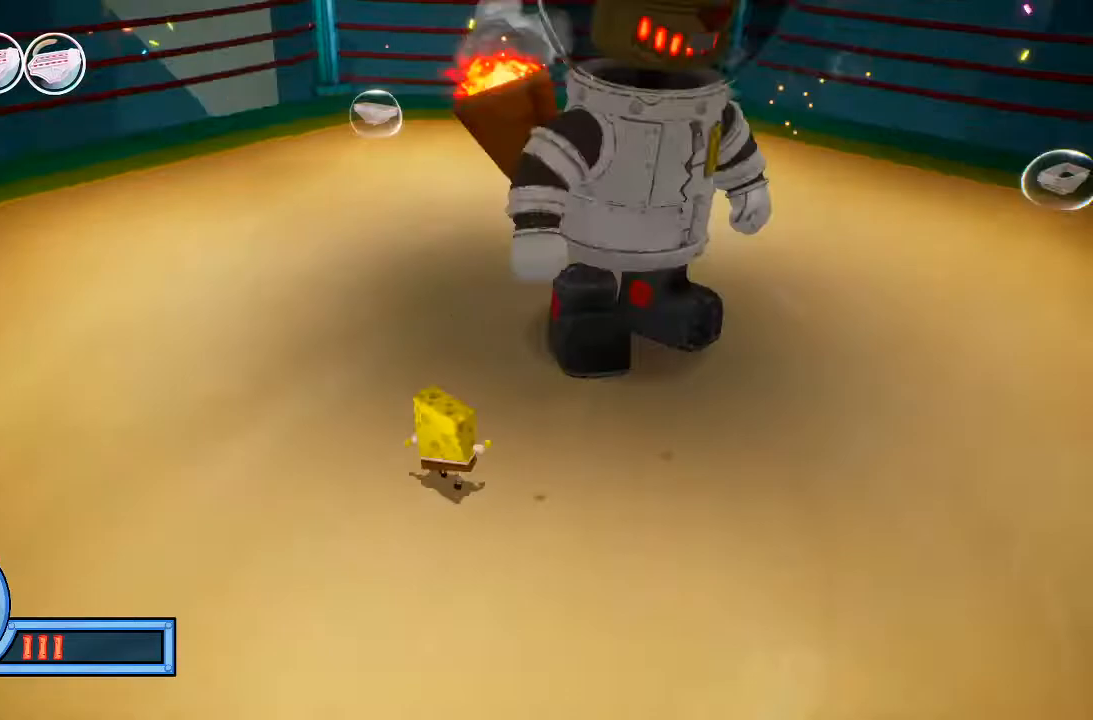
{"dt_ms": 500, "buttons": [], "left_stick": "left", "right_stick": "center", "button_events": []}
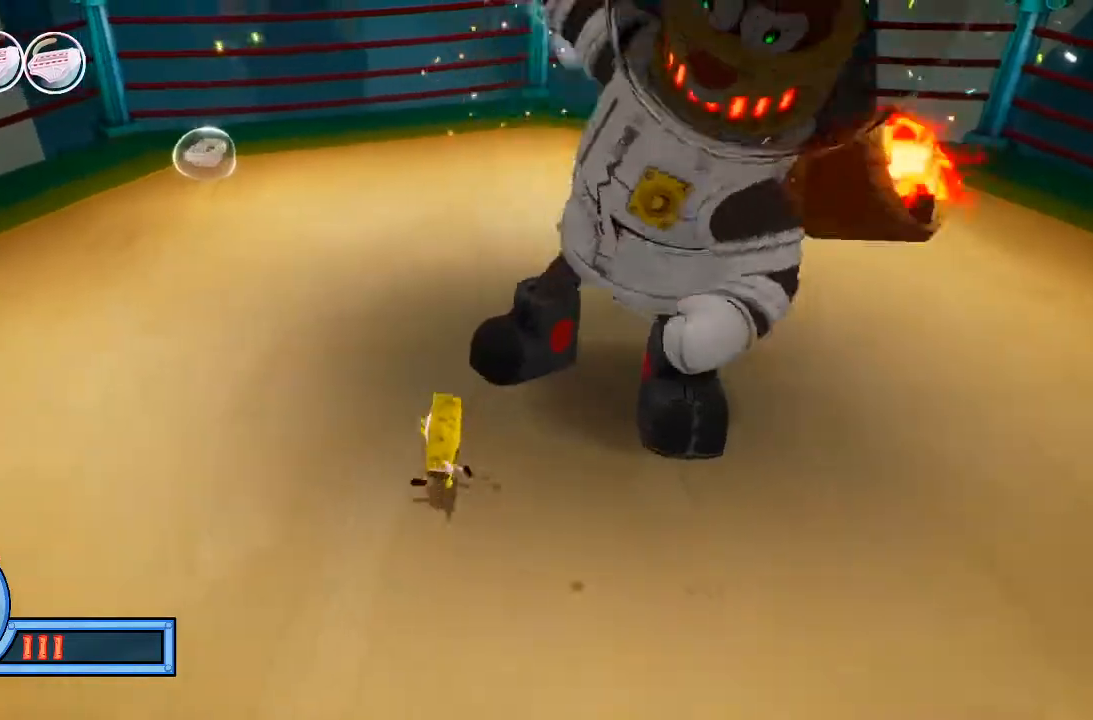
{"dt_ms": 500, "buttons": [], "left_stick": "left", "right_stick": "right", "button_events": []}
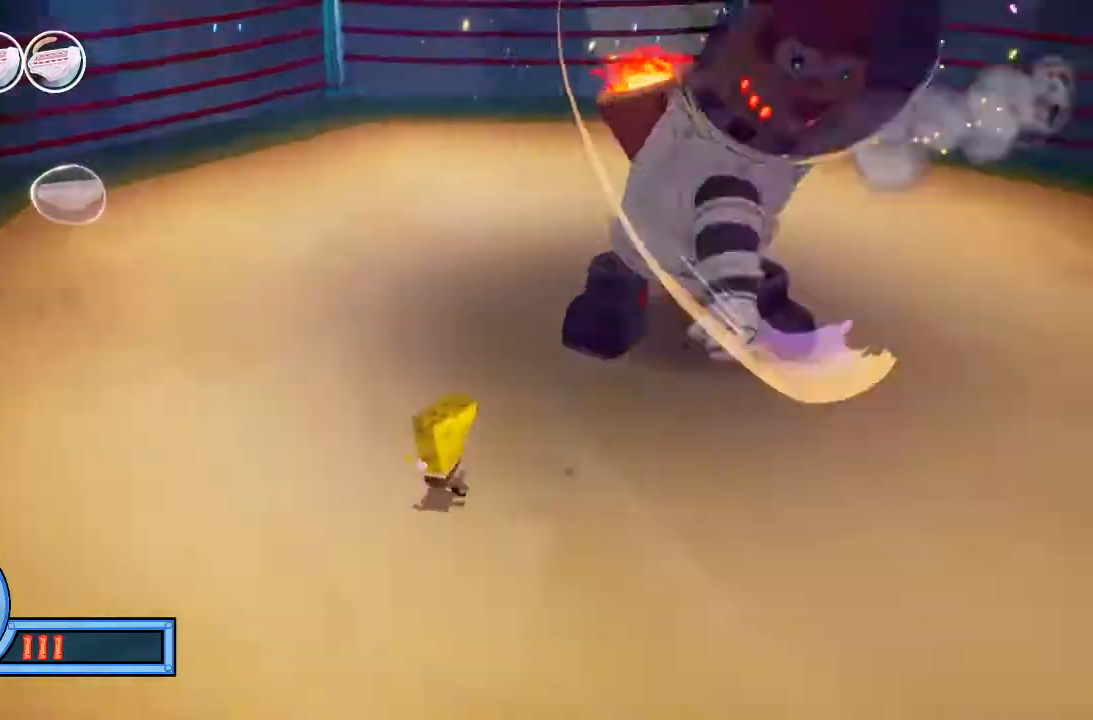
{"dt_ms": 1000, "buttons": [], "left_stick": "center", "right_stick": "center"}